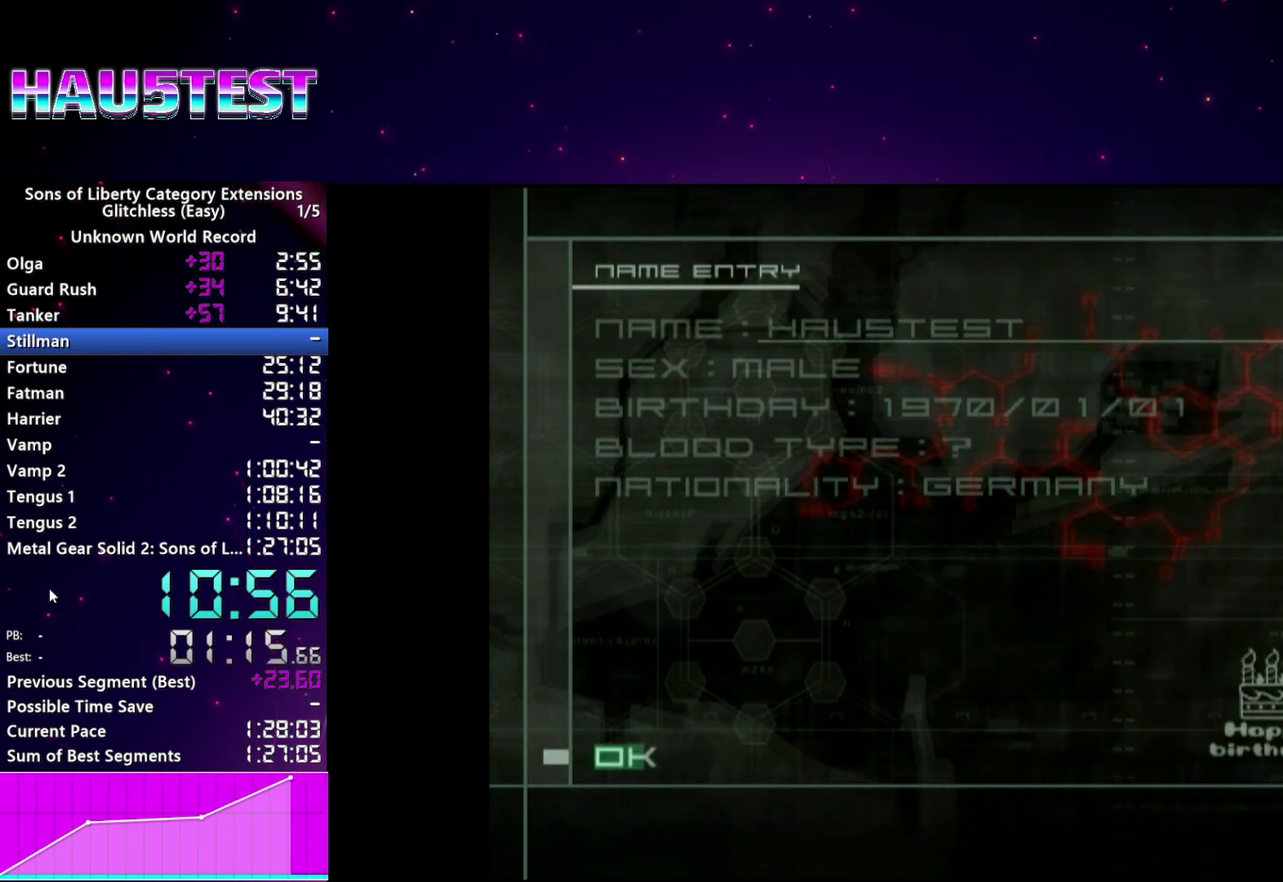
Gameplay with a controller (PlayStation layout); each line is a JSON object with the inputs held at the frame after it. "events" lists button and stick changes between this image and that frame as [ms after this image, input, new state], when the widget could be followed in between. This overlay highlights the sticks when they move; stick clicks (L3 R3) are not distinguishable. Not read: L3 R3.
{"buttons": ["CROSS"], "left_stick": "center", "right_stick": "center", "events": [[440, "CROSS", "down"]]}
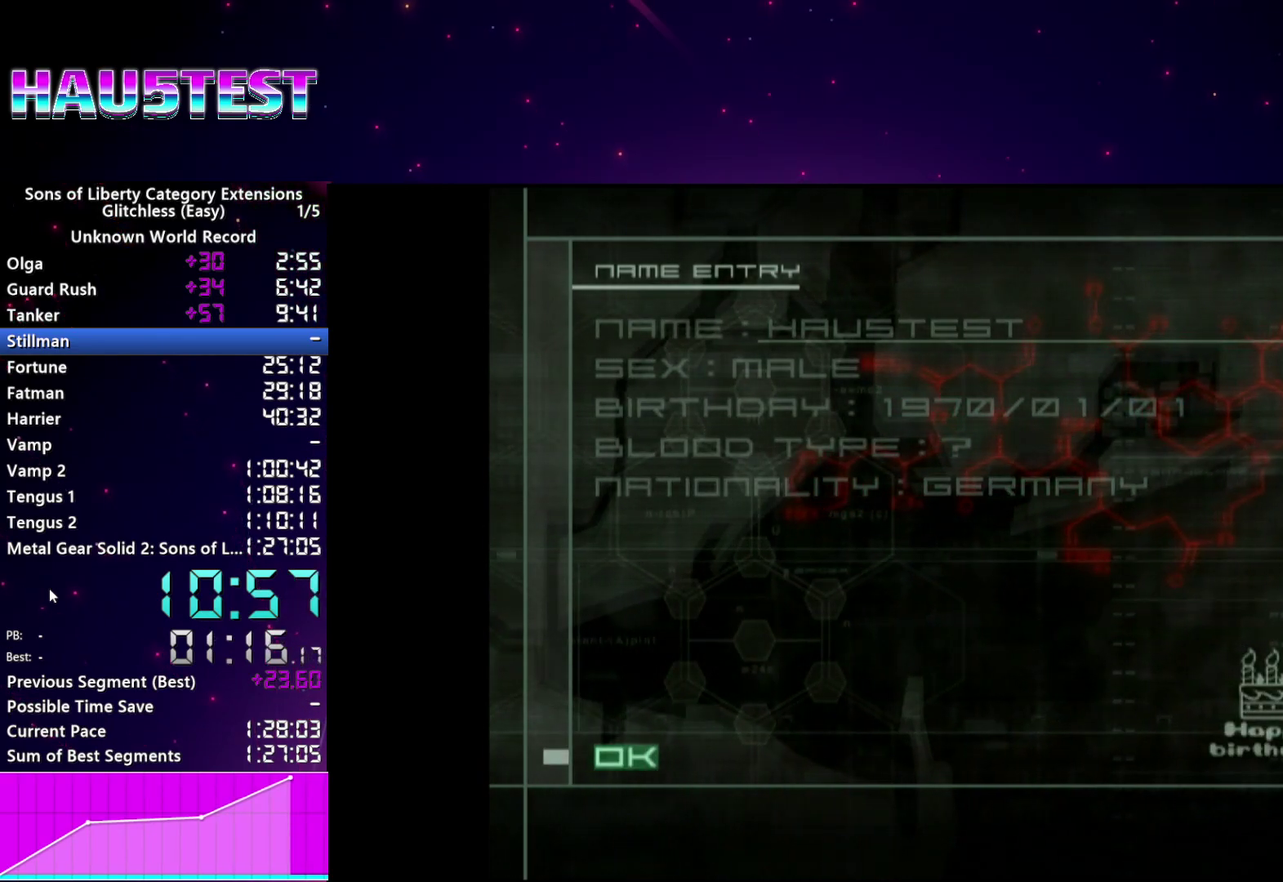
{"buttons": [], "left_stick": "center", "right_stick": "center", "events": [[60, "CROSS", "up"]]}
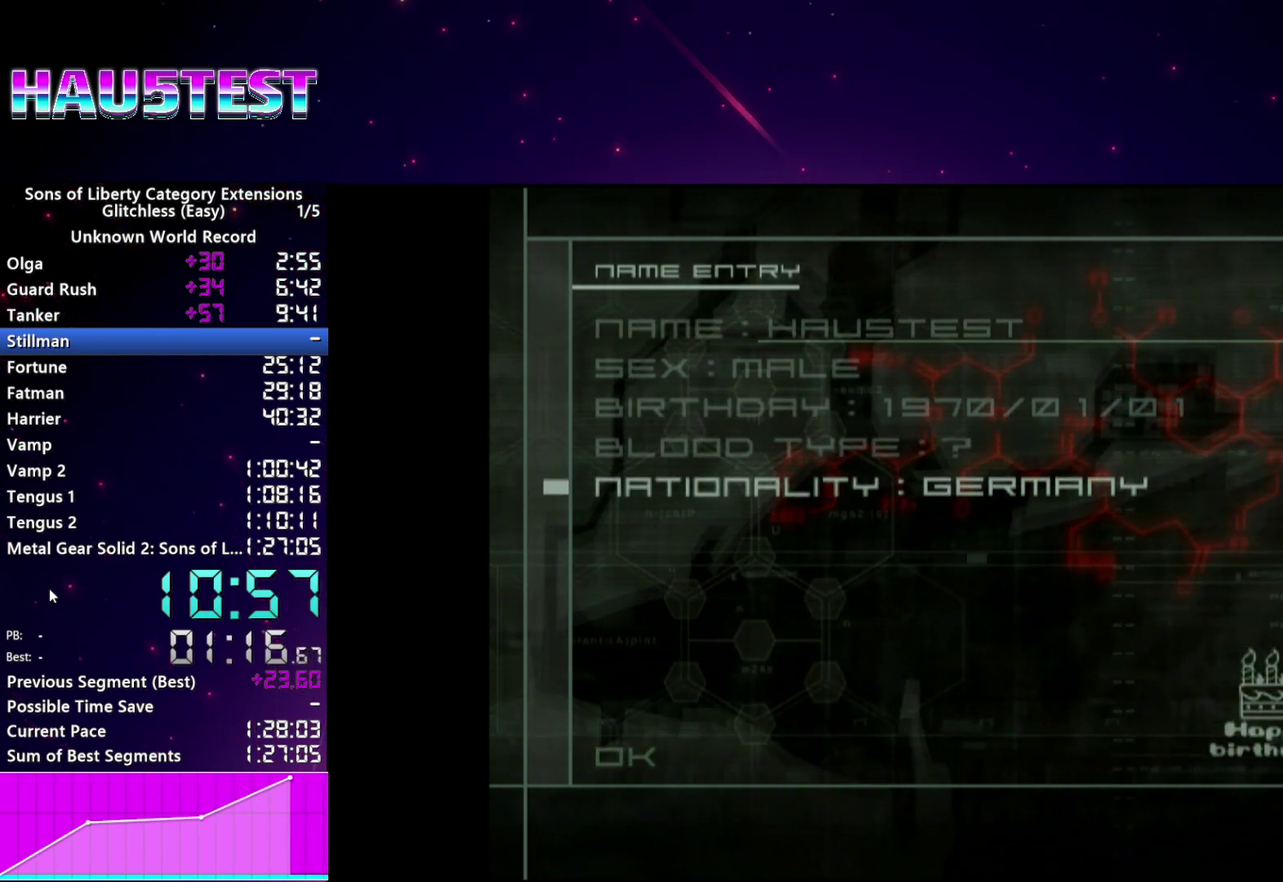
{"buttons": ["CIRCLE"], "left_stick": "center", "right_stick": "center", "events": [[100, "DPAD_DOWN", "down"], [300, "DPAD_DOWN", "up"], [500, "CIRCLE", "down"]]}
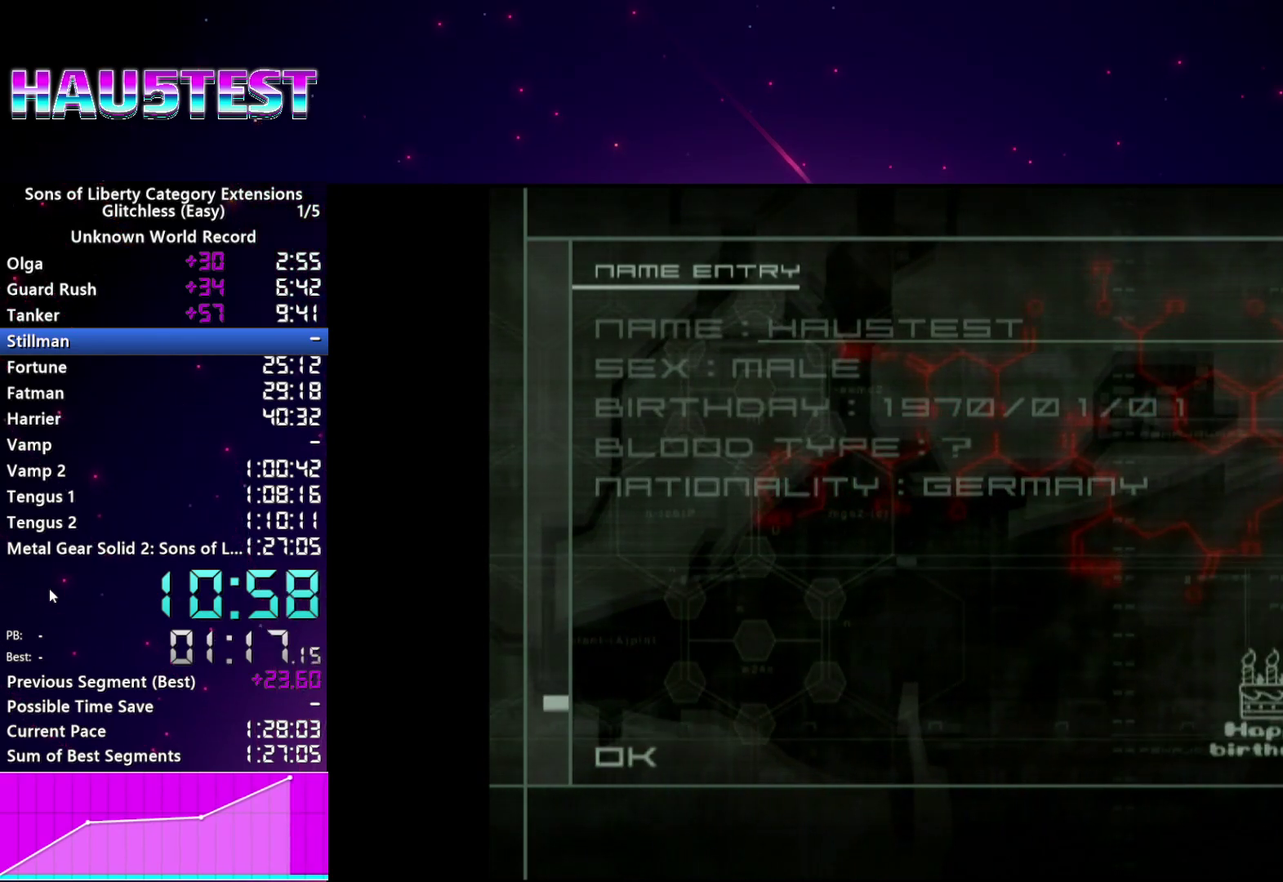
{"buttons": [], "left_stick": "center", "right_stick": "center", "events": [[120, "CIRCLE", "up"], [200, "CIRCLE", "down"], [280, "CIRCLE", "up"]]}
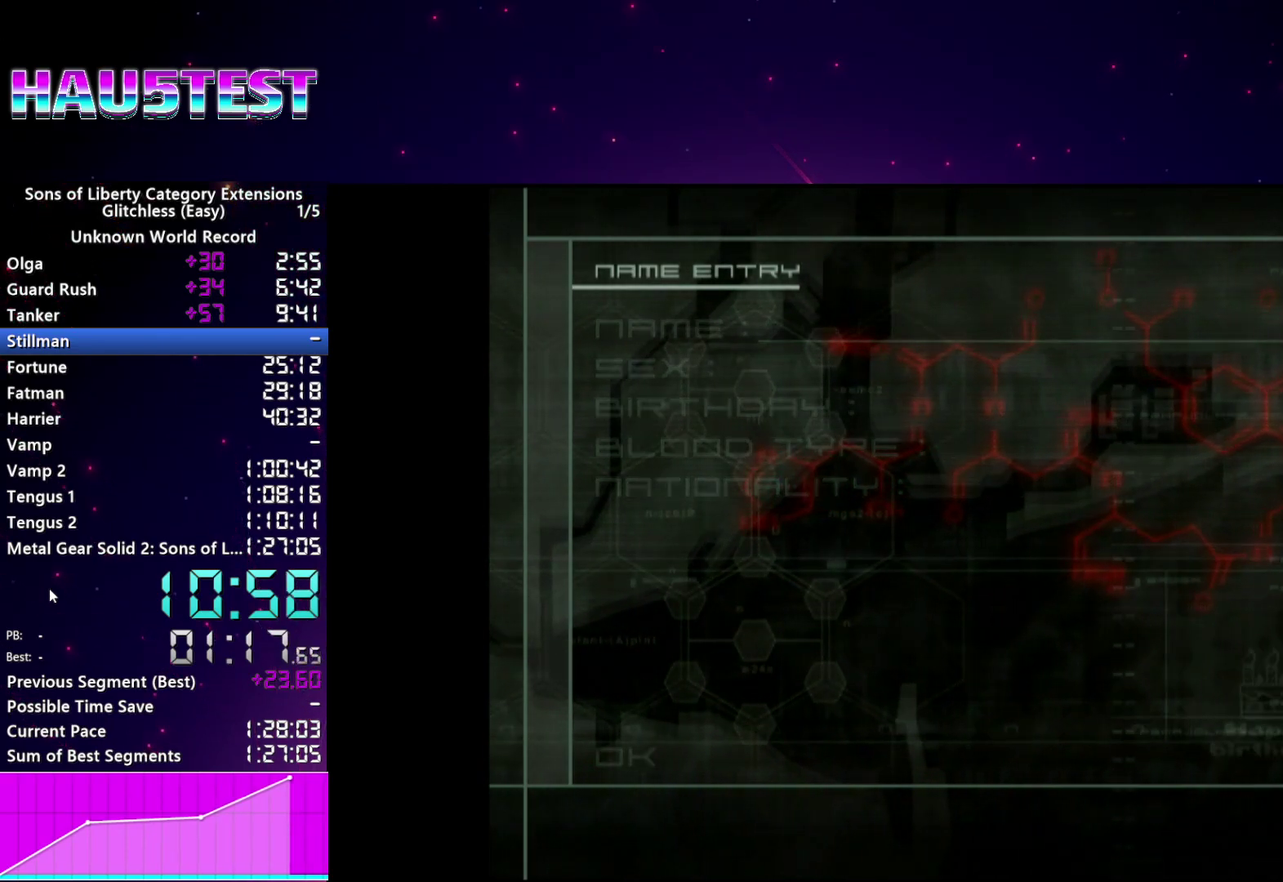
{"buttons": [], "left_stick": "center", "right_stick": "center", "events": []}
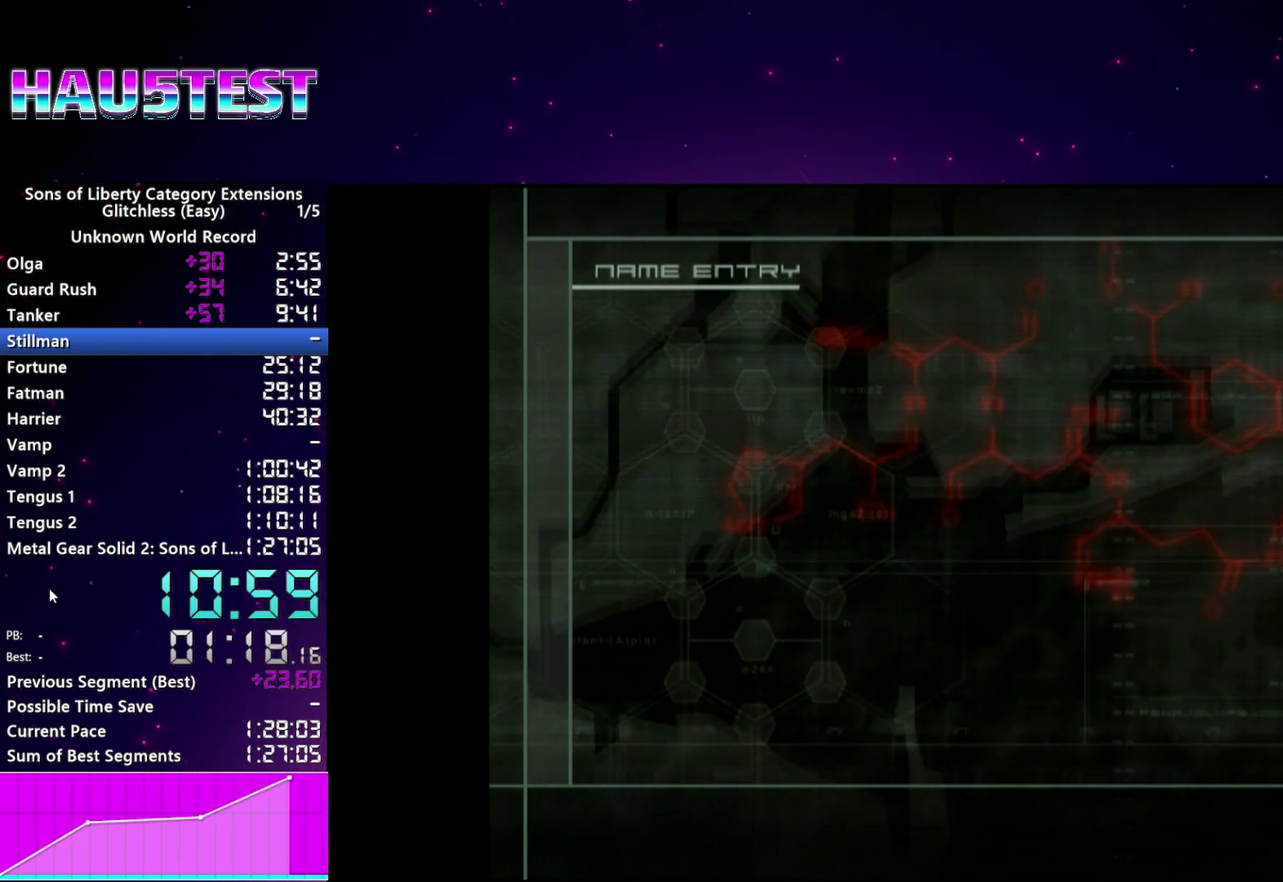
{"buttons": ["CROSS"], "left_stick": "center", "right_stick": "center", "events": [[180, "CROSS", "down"], [240, "CROSS", "up"], [460, "CROSS", "down"]]}
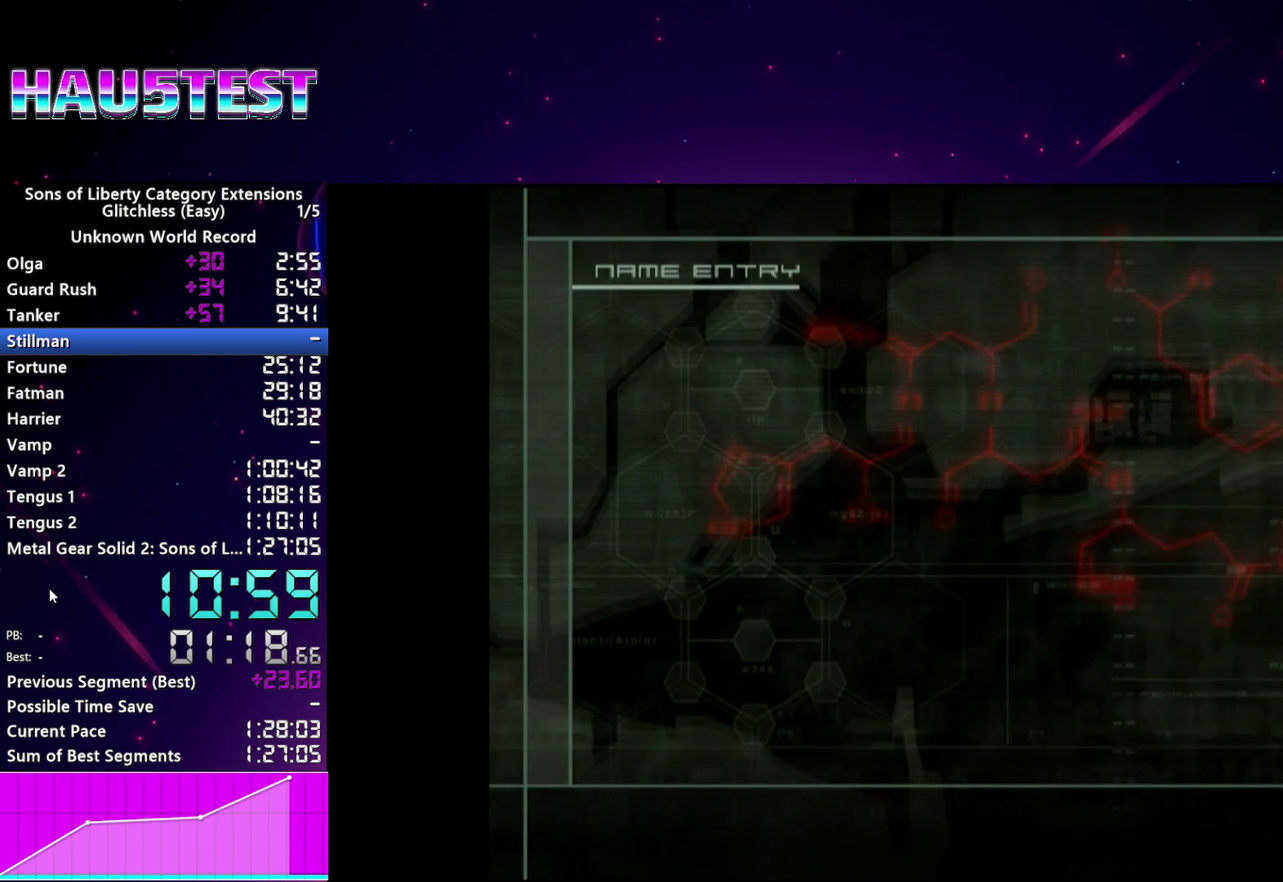
{"buttons": ["CROSS"], "left_stick": "center", "right_stick": "center", "events": [[40, "CROSS", "up"], [120, "CROSS", "down"], [200, "CROSS", "up"], [280, "CROSS", "down"], [380, "CROSS", "up"], [460, "CROSS", "down"]]}
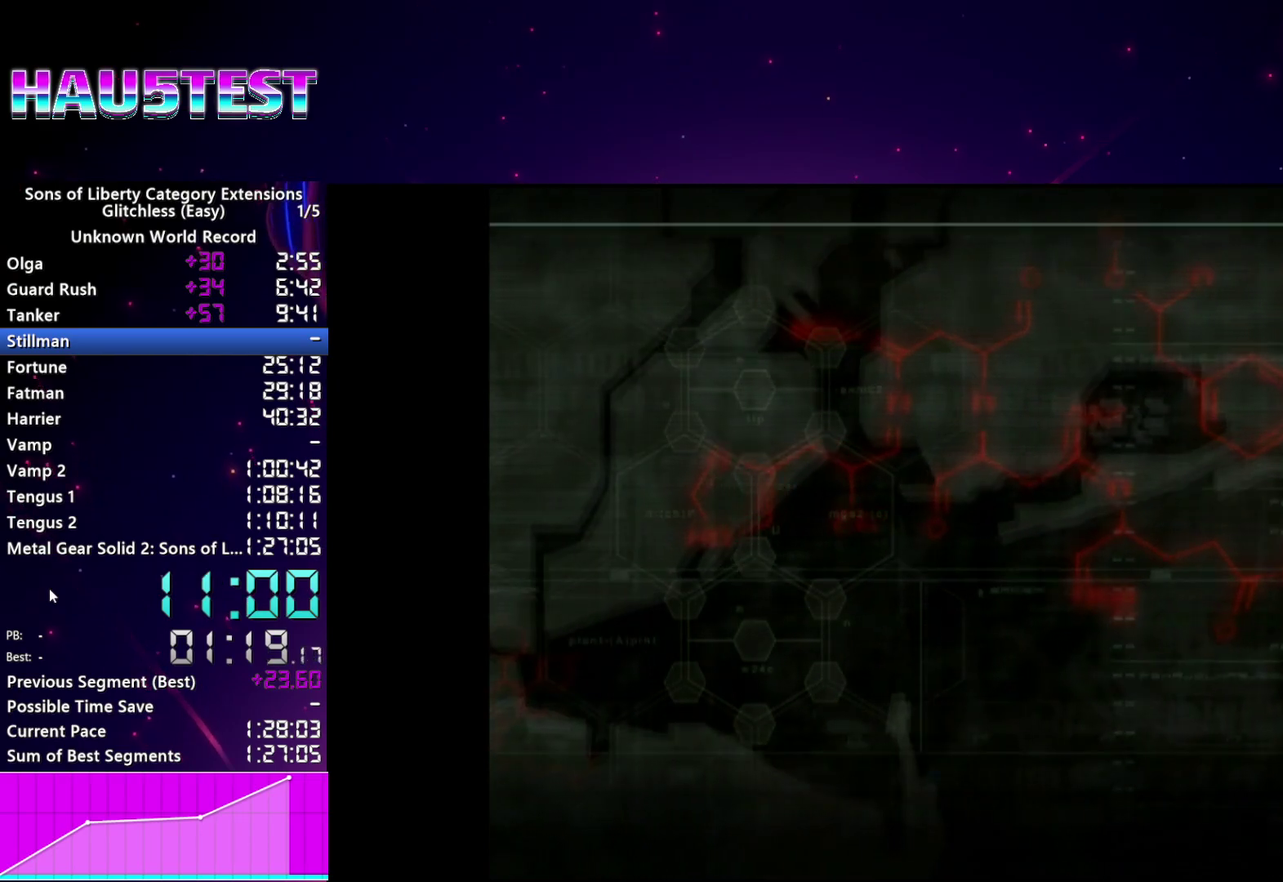
{"buttons": ["CROSS"], "left_stick": "center", "right_stick": "center", "events": [[40, "CROSS", "up"], [120, "CROSS", "down"], [200, "CROSS", "up"], [300, "CROSS", "down"], [380, "CROSS", "up"], [460, "CROSS", "down"]]}
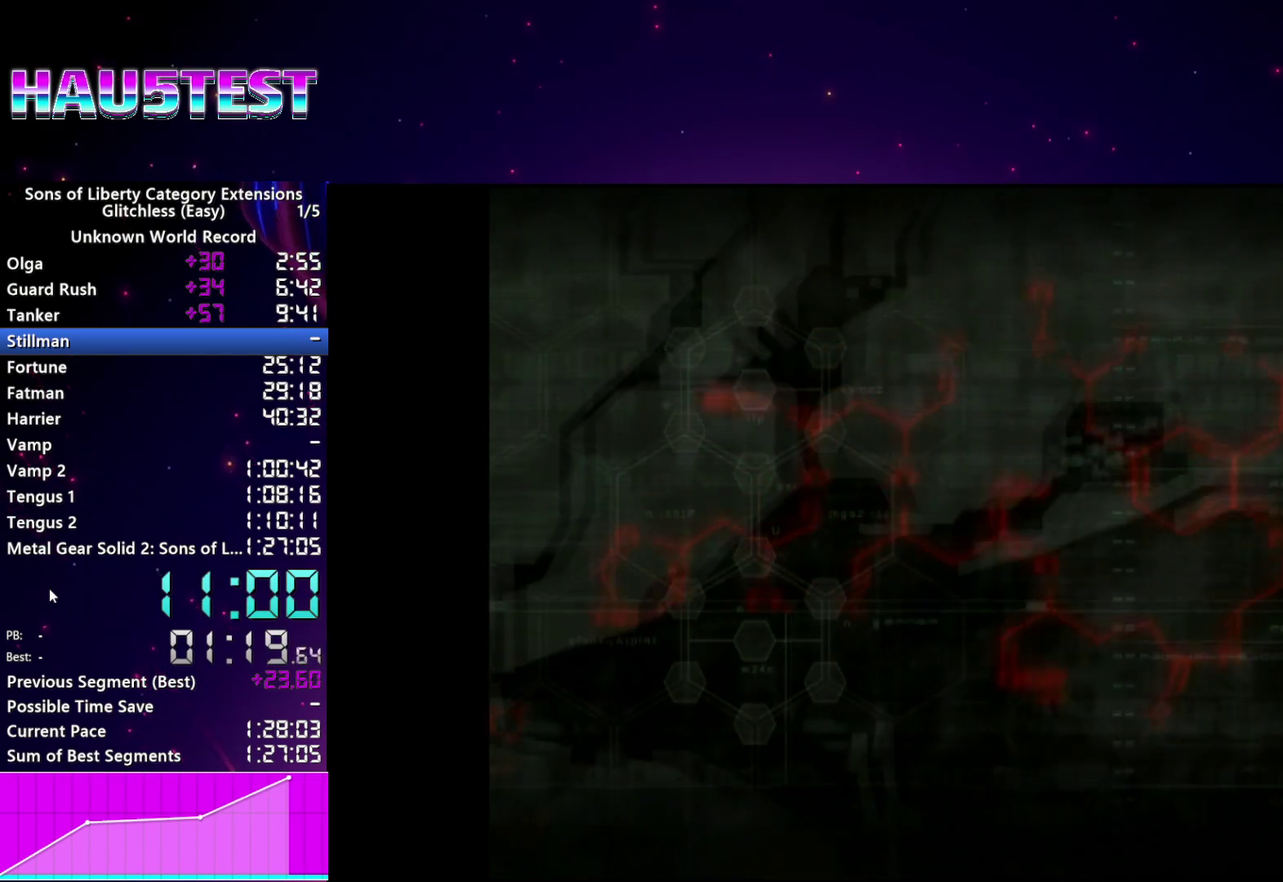
{"buttons": ["CROSS"], "left_stick": "center", "right_stick": "center", "events": [[40, "CROSS", "up"], [140, "CROSS", "down"], [200, "CROSS", "up"], [300, "CROSS", "down"], [380, "CROSS", "up"], [460, "CROSS", "down"]]}
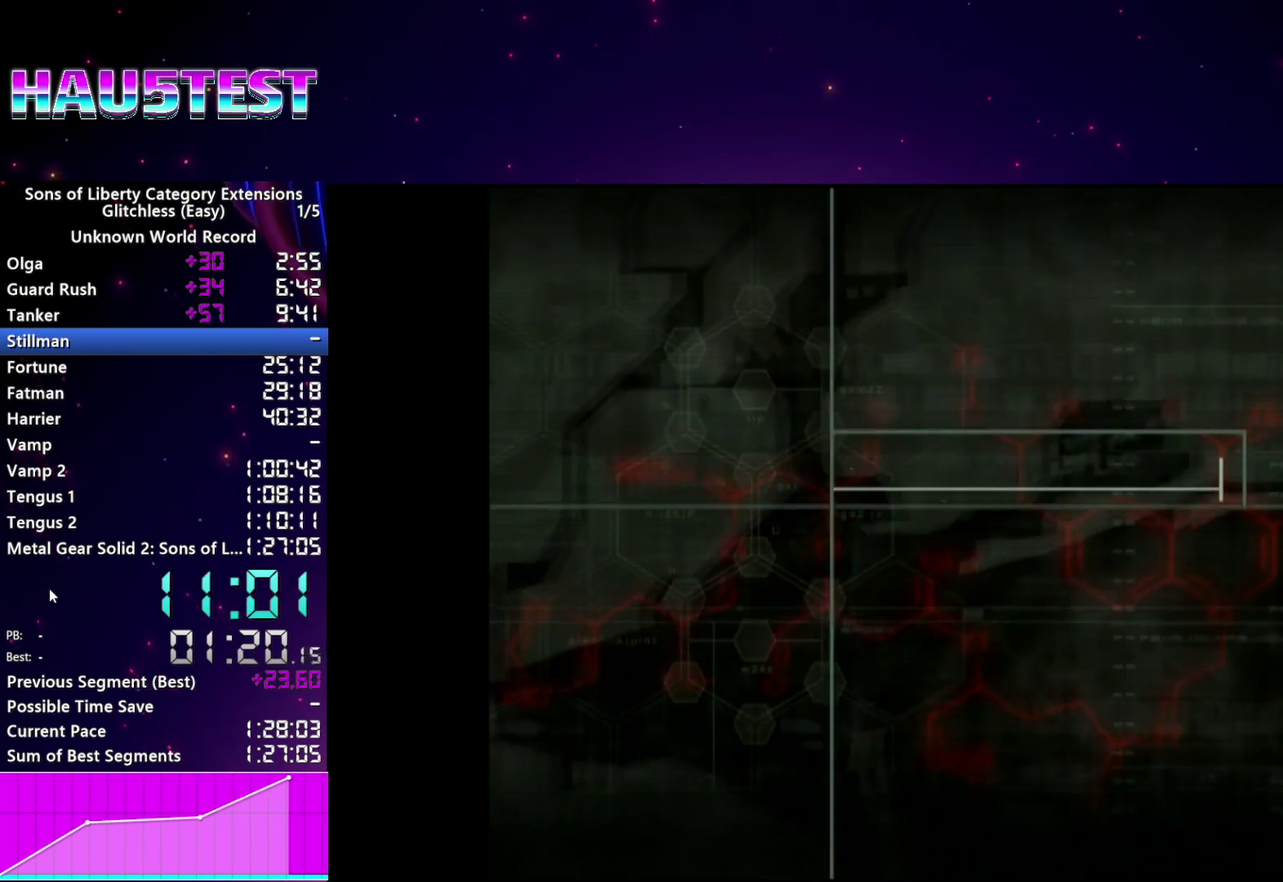
{"buttons": ["CROSS"], "left_stick": "center", "right_stick": "center", "events": [[40, "CROSS", "up"], [120, "CROSS", "down"], [200, "CROSS", "up"], [280, "CROSS", "down"], [380, "CROSS", "up"], [460, "CROSS", "down"]]}
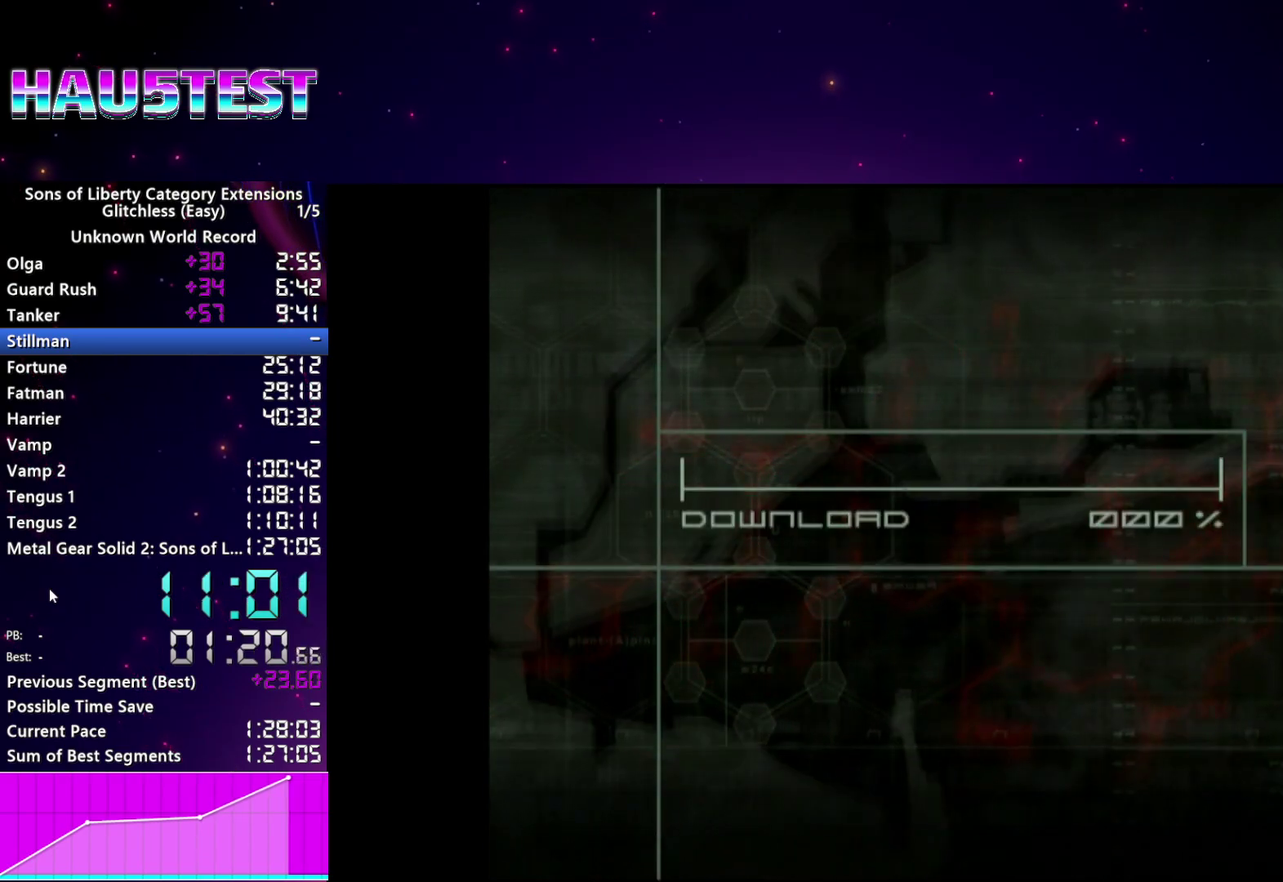
{"buttons": ["CROSS"], "left_stick": "center", "right_stick": "center", "events": [[60, "CROSS", "up"], [140, "CROSS", "down"], [220, "CROSS", "up"], [320, "CROSS", "down"], [400, "CROSS", "up"], [480, "CROSS", "down"]]}
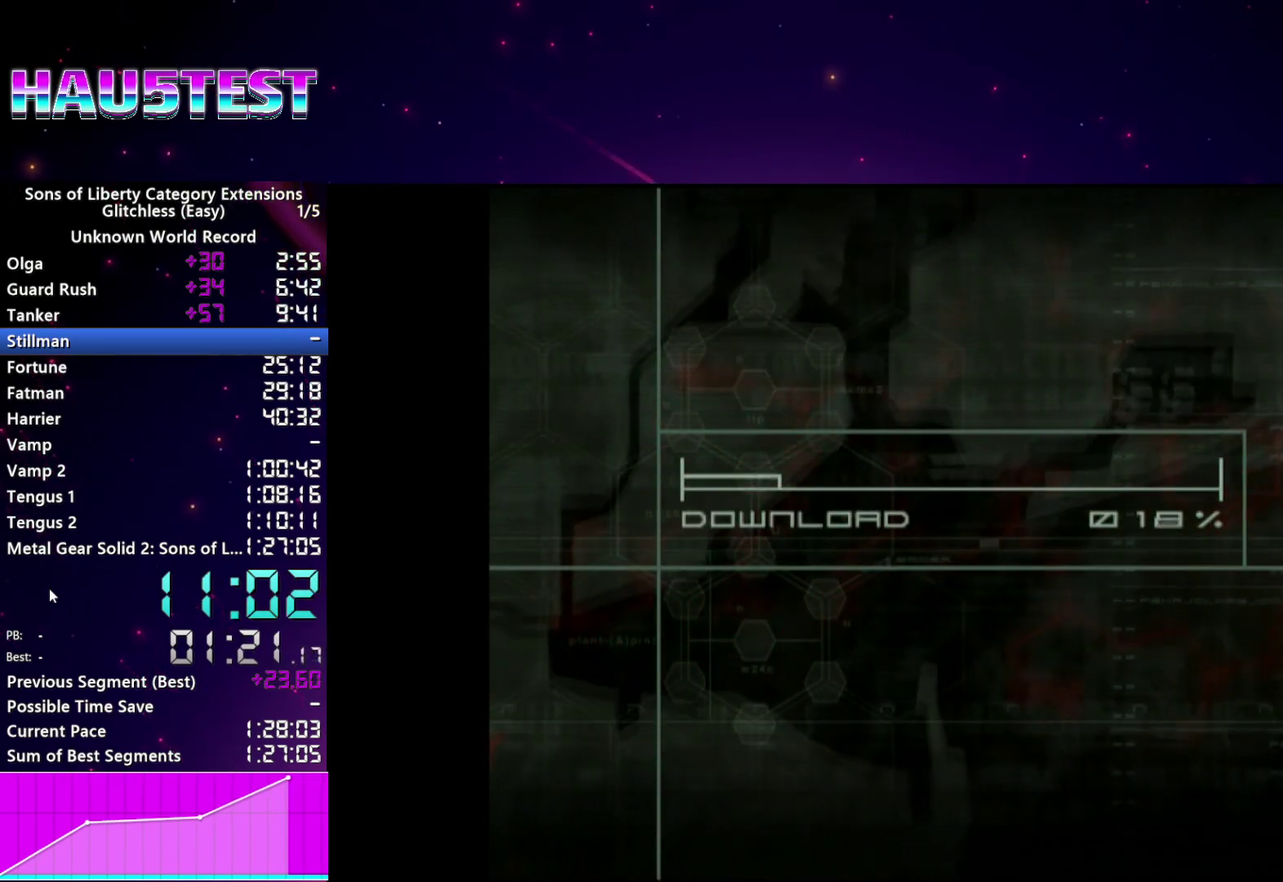
{"buttons": [], "left_stick": "center", "right_stick": "center", "events": [[60, "CROSS", "up"], [180, "CROSS", "down"], [260, "CROSS", "up"], [340, "CROSS", "down"], [420, "CROSS", "up"]]}
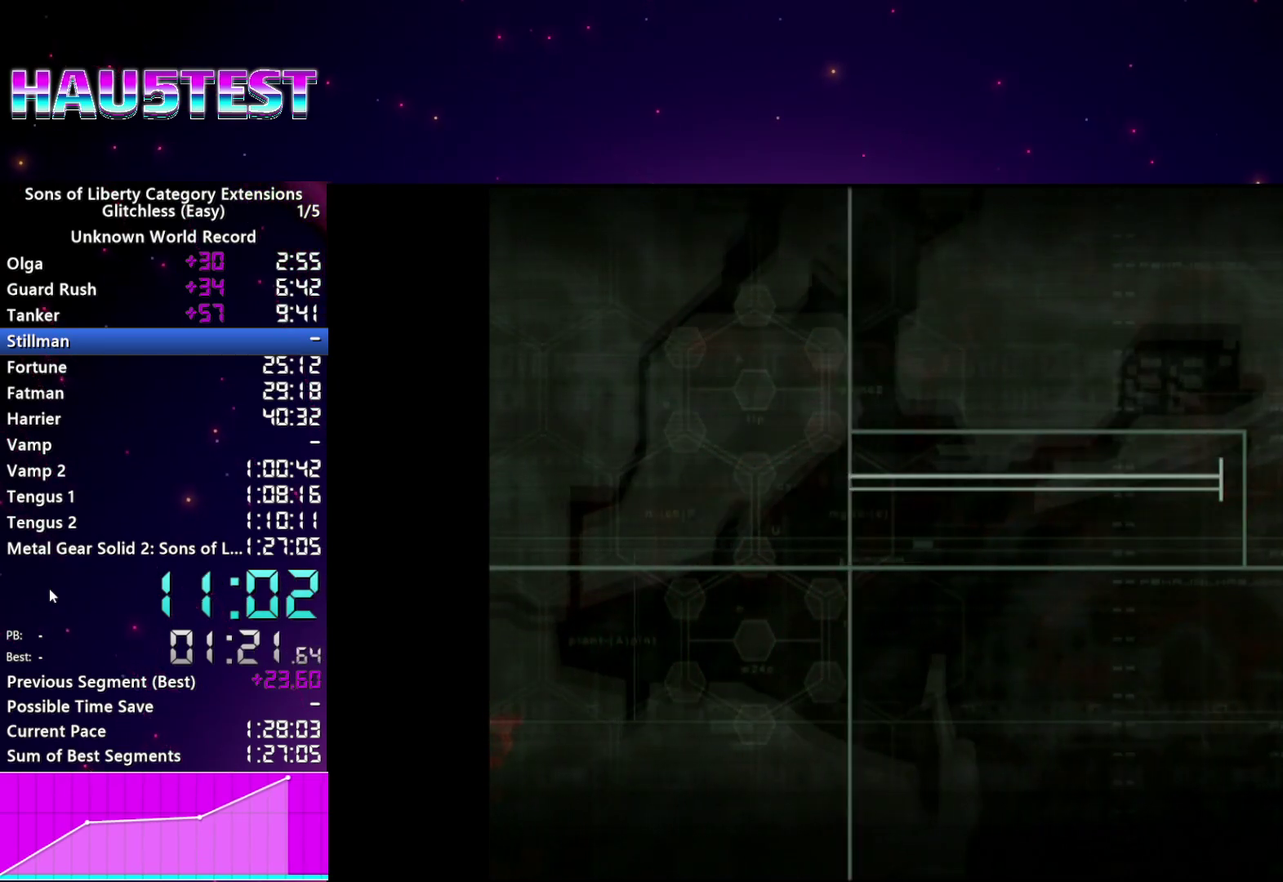
{"buttons": [], "left_stick": "center", "right_stick": "center", "events": [[20, "CROSS", "down"], [100, "CROSS", "up"], [200, "CROSS", "down"], [280, "CROSS", "up"], [380, "CROSS", "down"], [480, "CROSS", "up"]]}
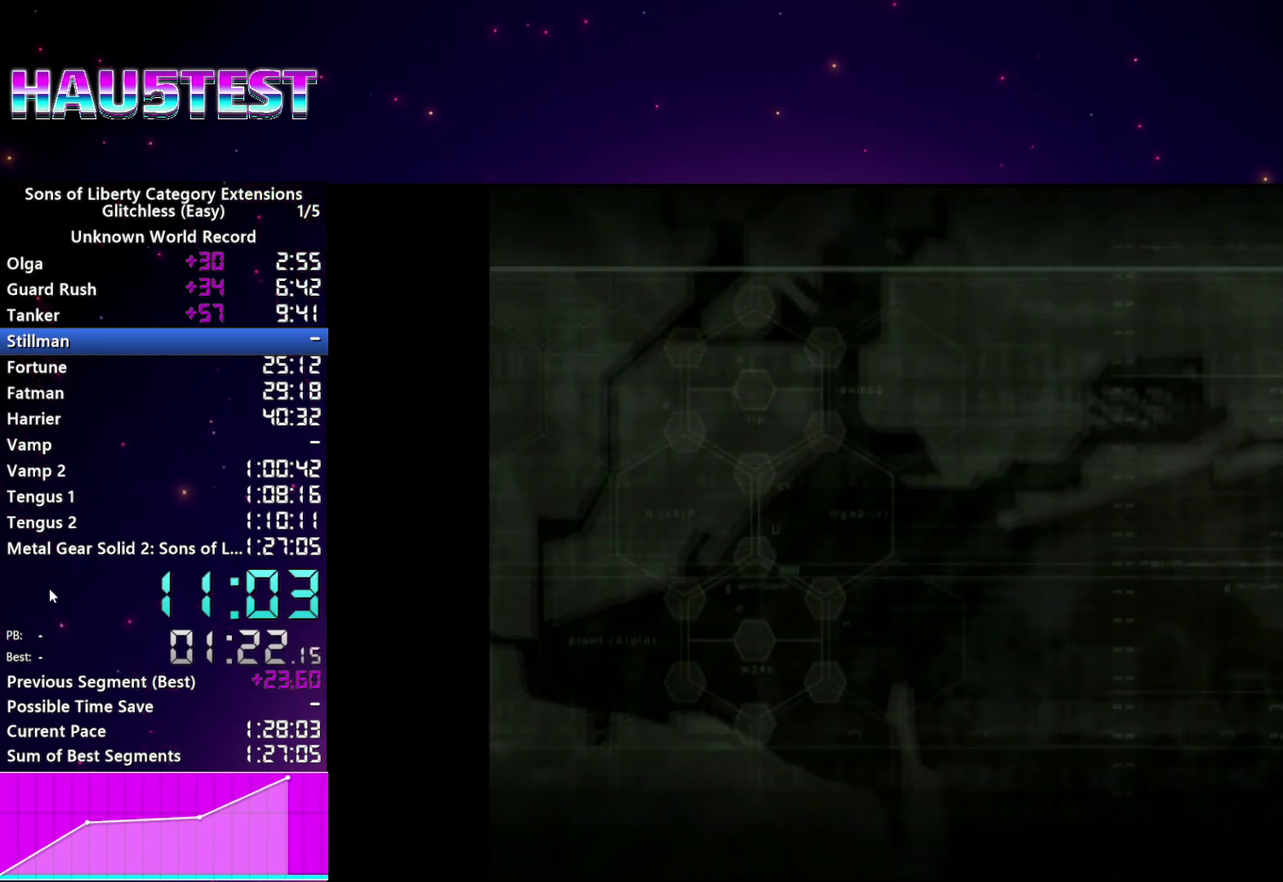
{"buttons": ["CROSS"], "left_stick": "center", "right_stick": "center", "events": [[60, "CROSS", "down"], [160, "CROSS", "up"], [240, "CROSS", "down"], [340, "CROSS", "up"], [420, "CROSS", "down"]]}
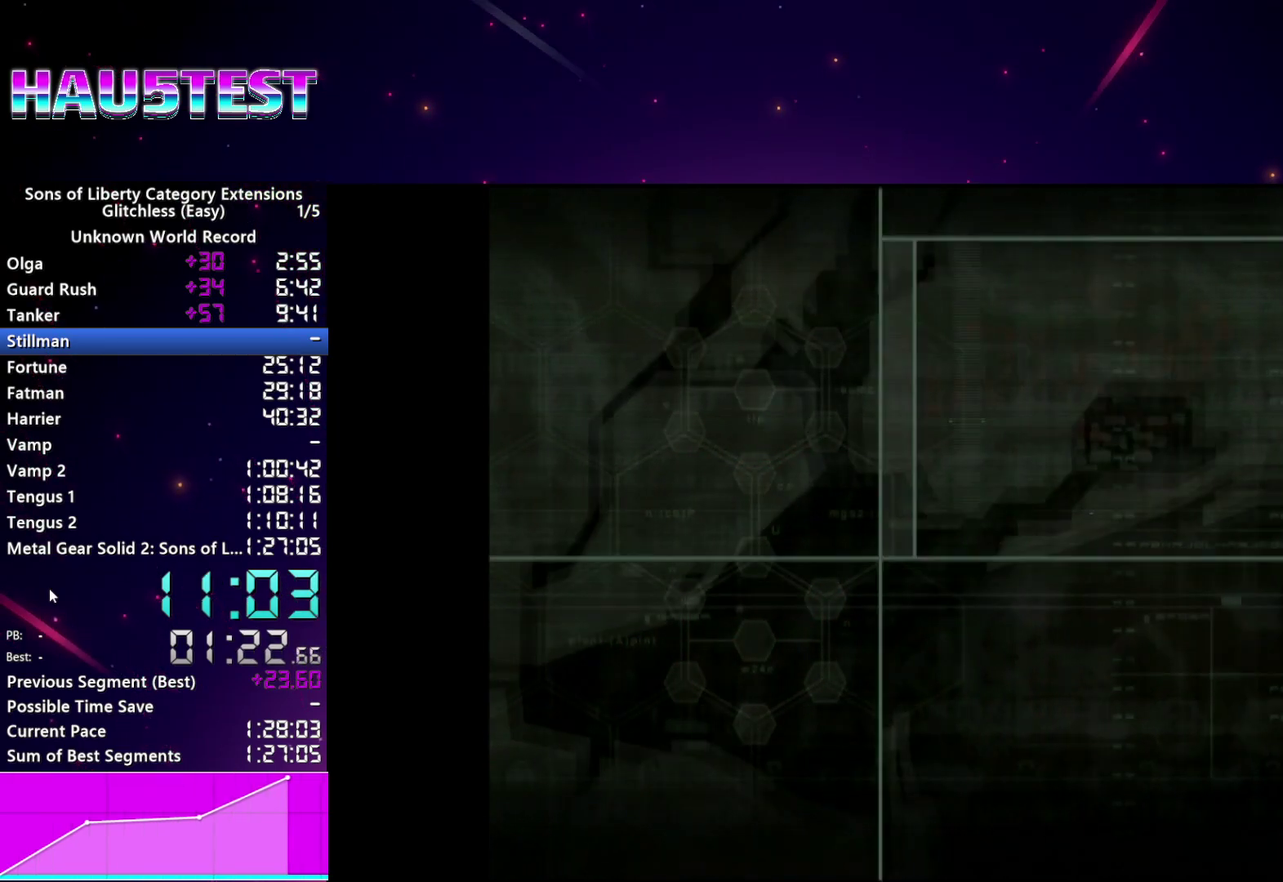
{"buttons": ["CROSS"], "left_stick": "center", "right_stick": "center", "events": [[20, "CROSS", "up"], [100, "CROSS", "down"], [180, "CROSS", "up"], [280, "CROSS", "down"], [360, "CROSS", "up"], [440, "CROSS", "down"]]}
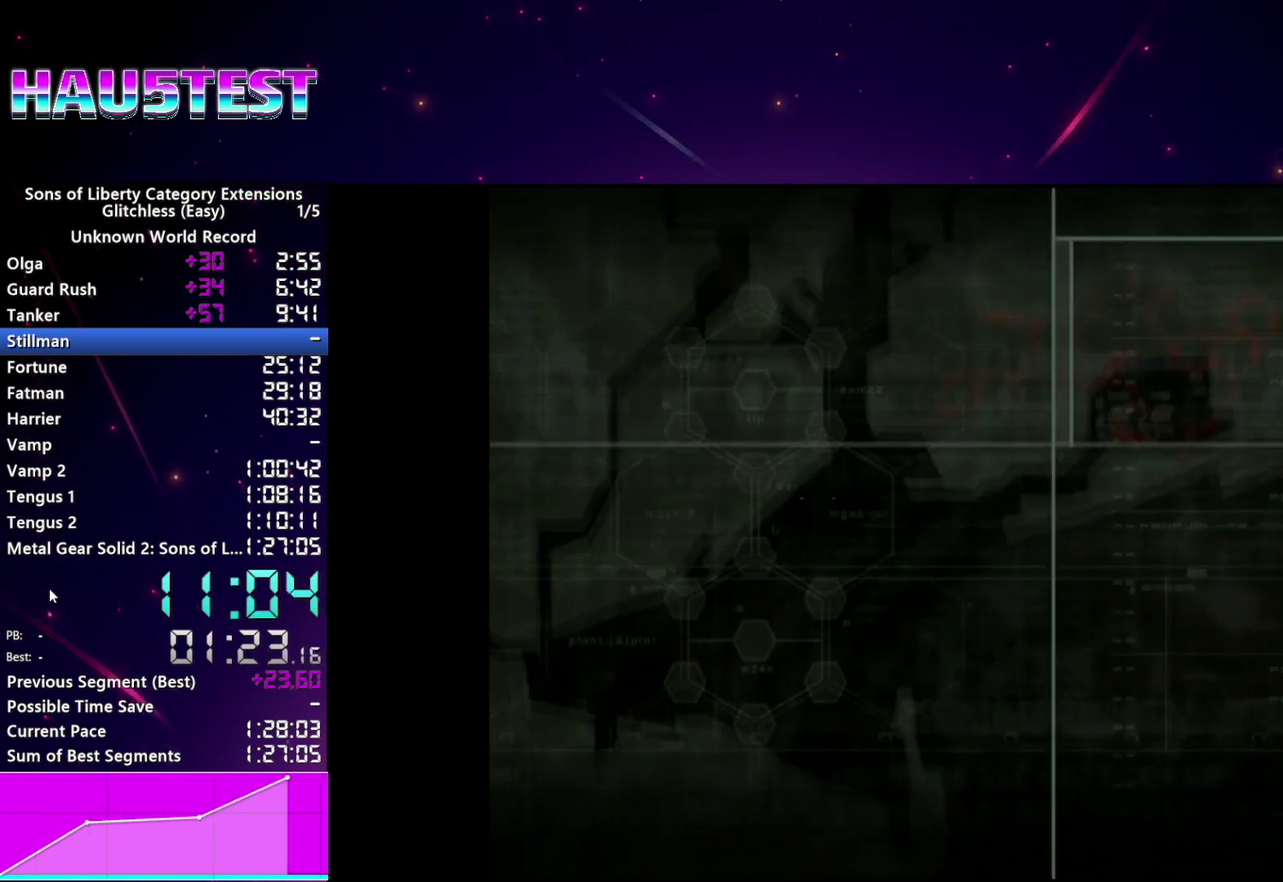
{"buttons": ["SELECT"], "left_stick": "center", "right_stick": "center", "events": [[20, "CROSS", "up"], [120, "CROSS", "down"], [180, "CROSS", "up"], [300, "SELECT", "down"]]}
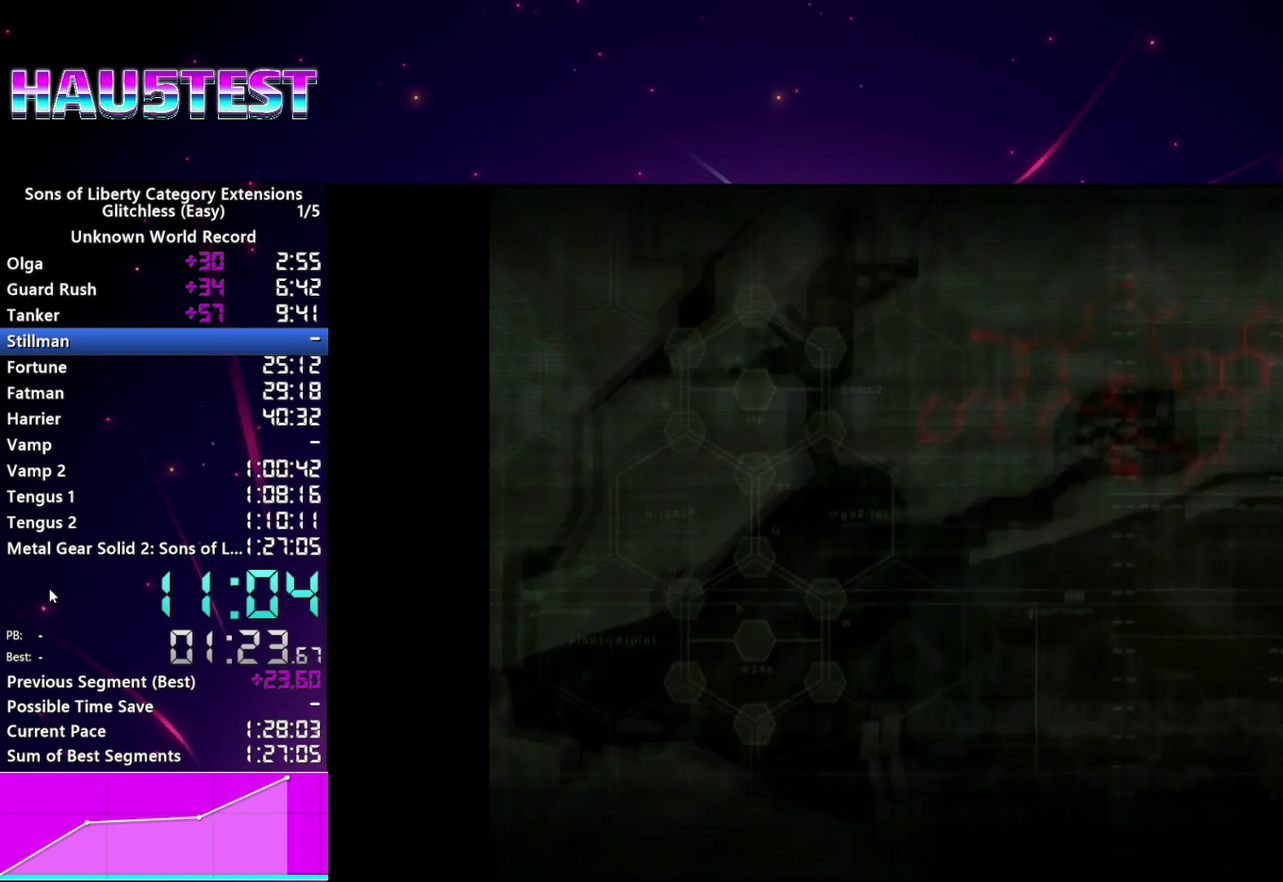
{"buttons": ["SELECT"], "left_stick": "center", "right_stick": "center", "events": []}
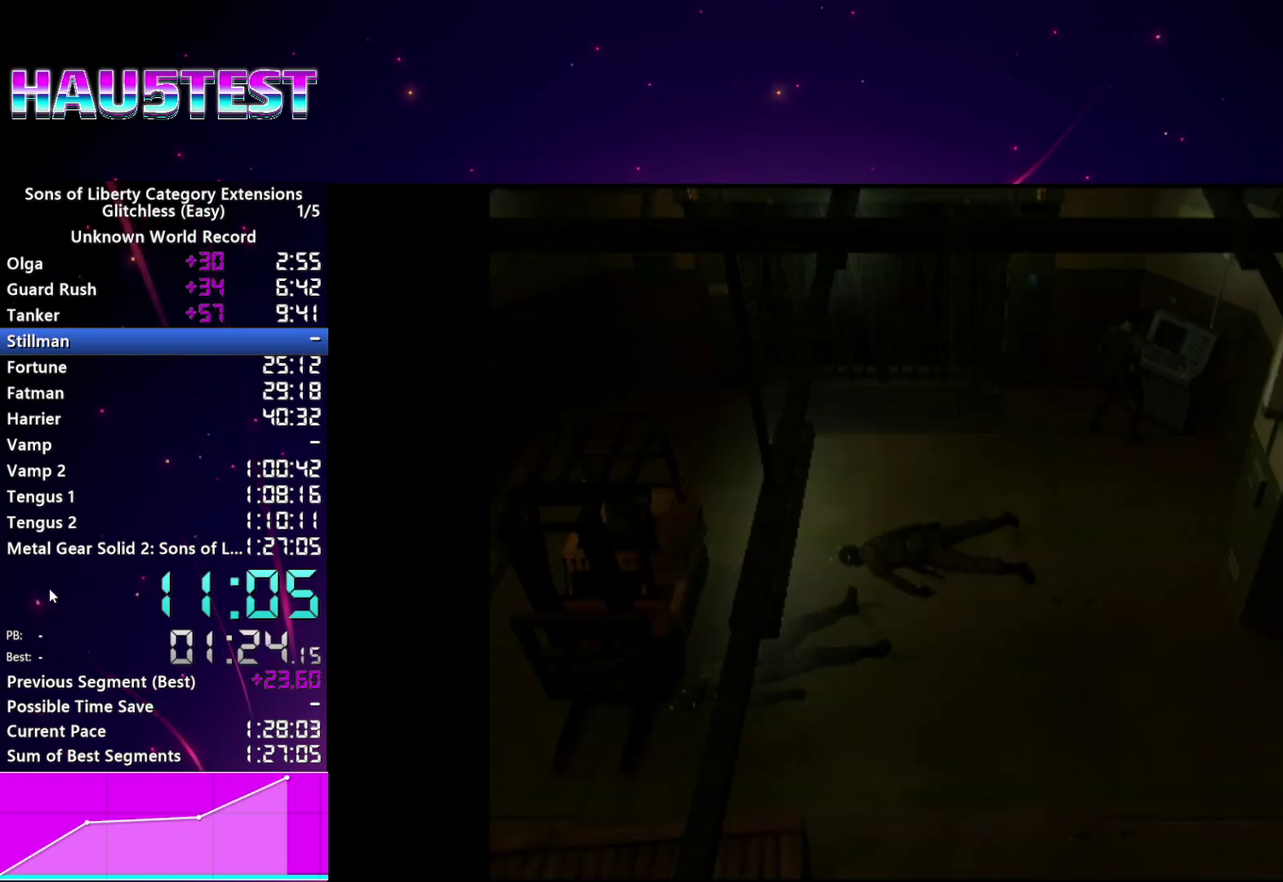
{"buttons": ["SELECT"], "left_stick": "center", "right_stick": "center", "events": []}
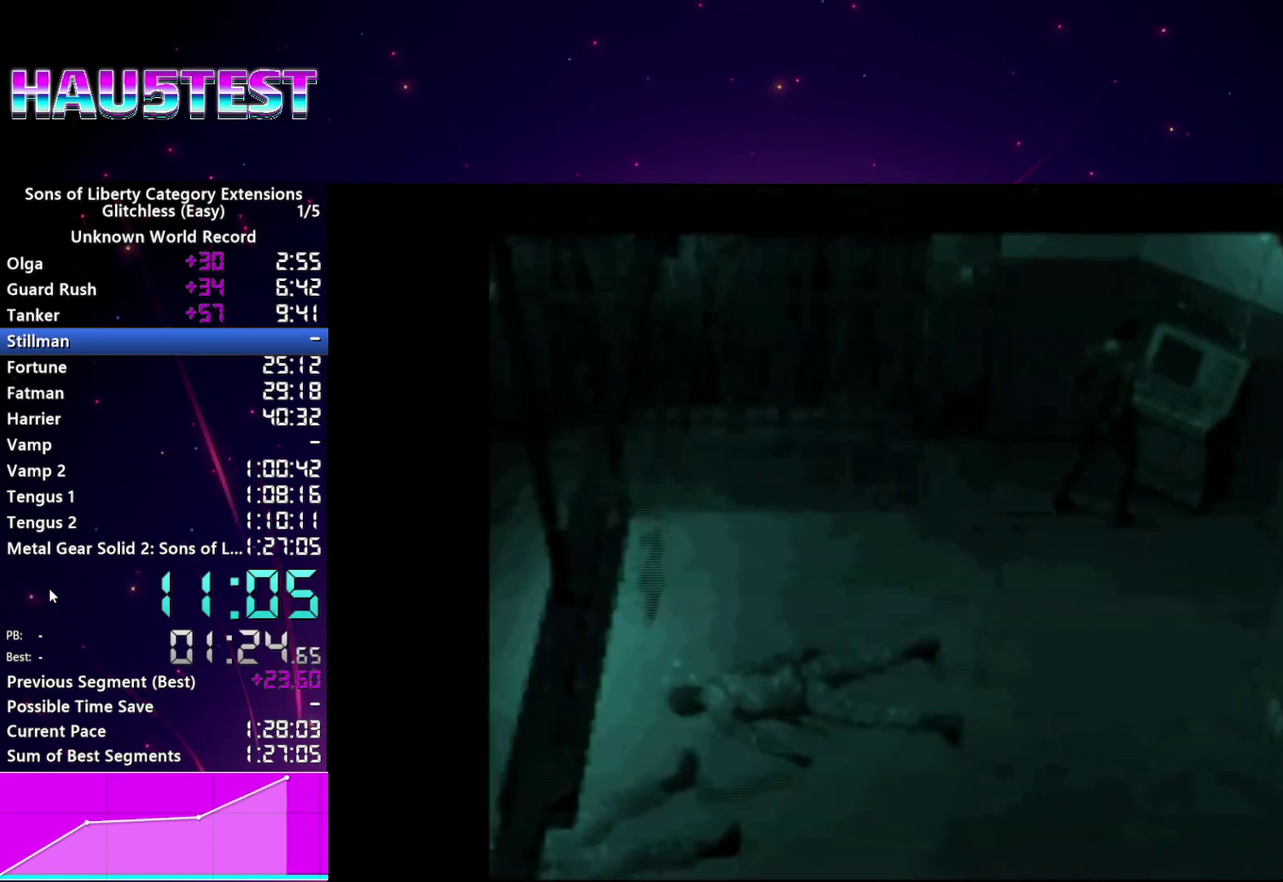
{"buttons": [], "left_stick": "center", "right_stick": "center", "events": [[280, "SELECT", "up"]]}
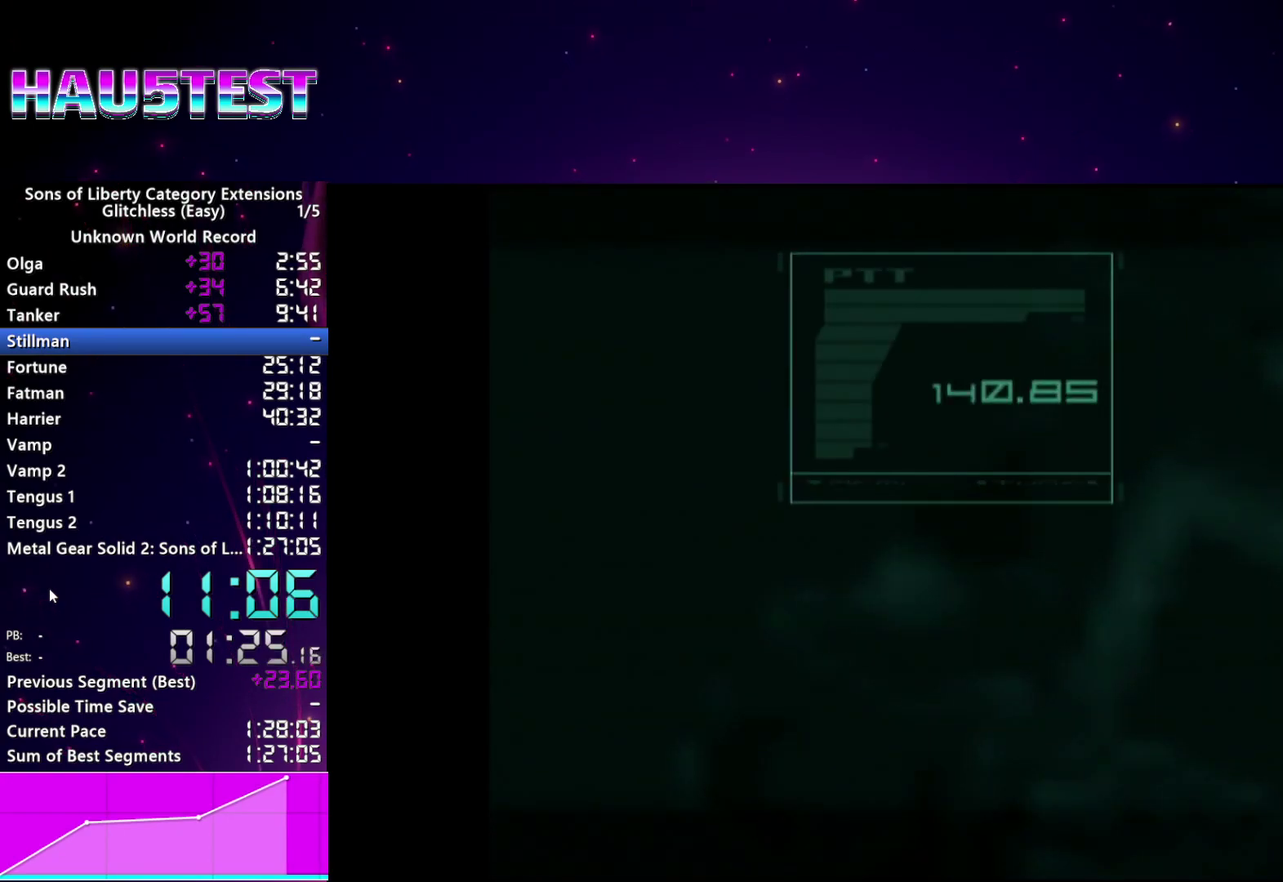
{"buttons": [], "left_stick": "center", "right_stick": "center", "events": []}
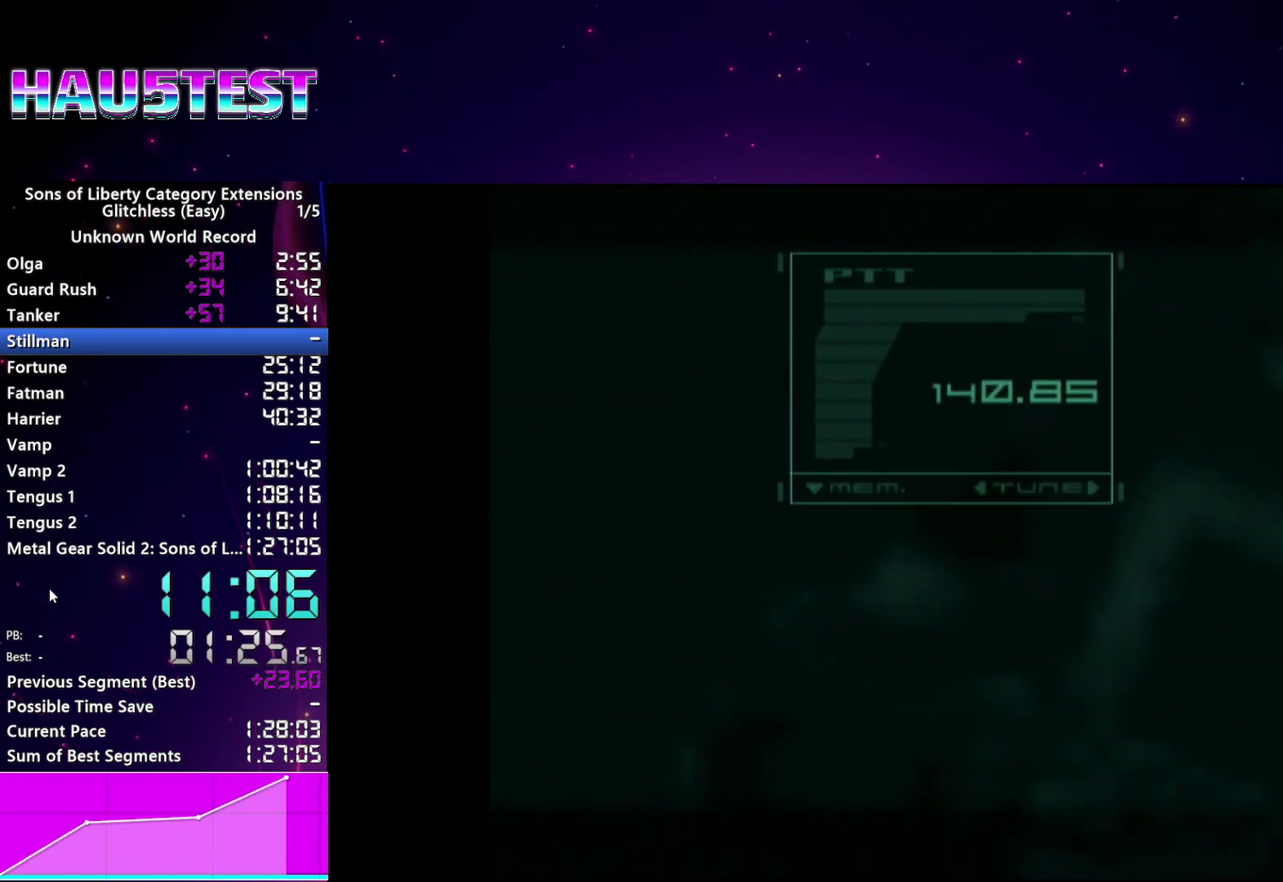
{"buttons": [], "left_stick": "center", "right_stick": "center", "events": []}
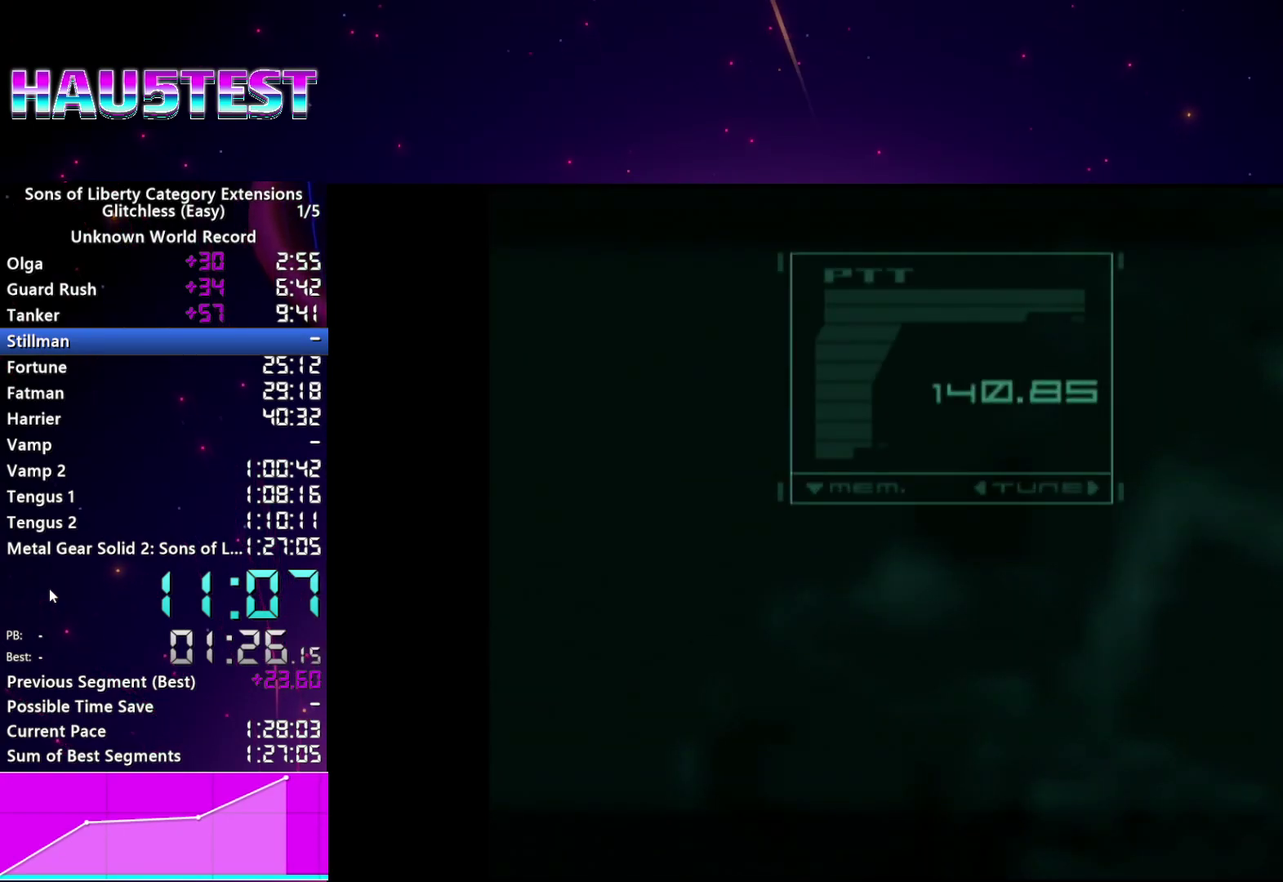
{"buttons": [], "left_stick": "center", "right_stick": "center", "events": []}
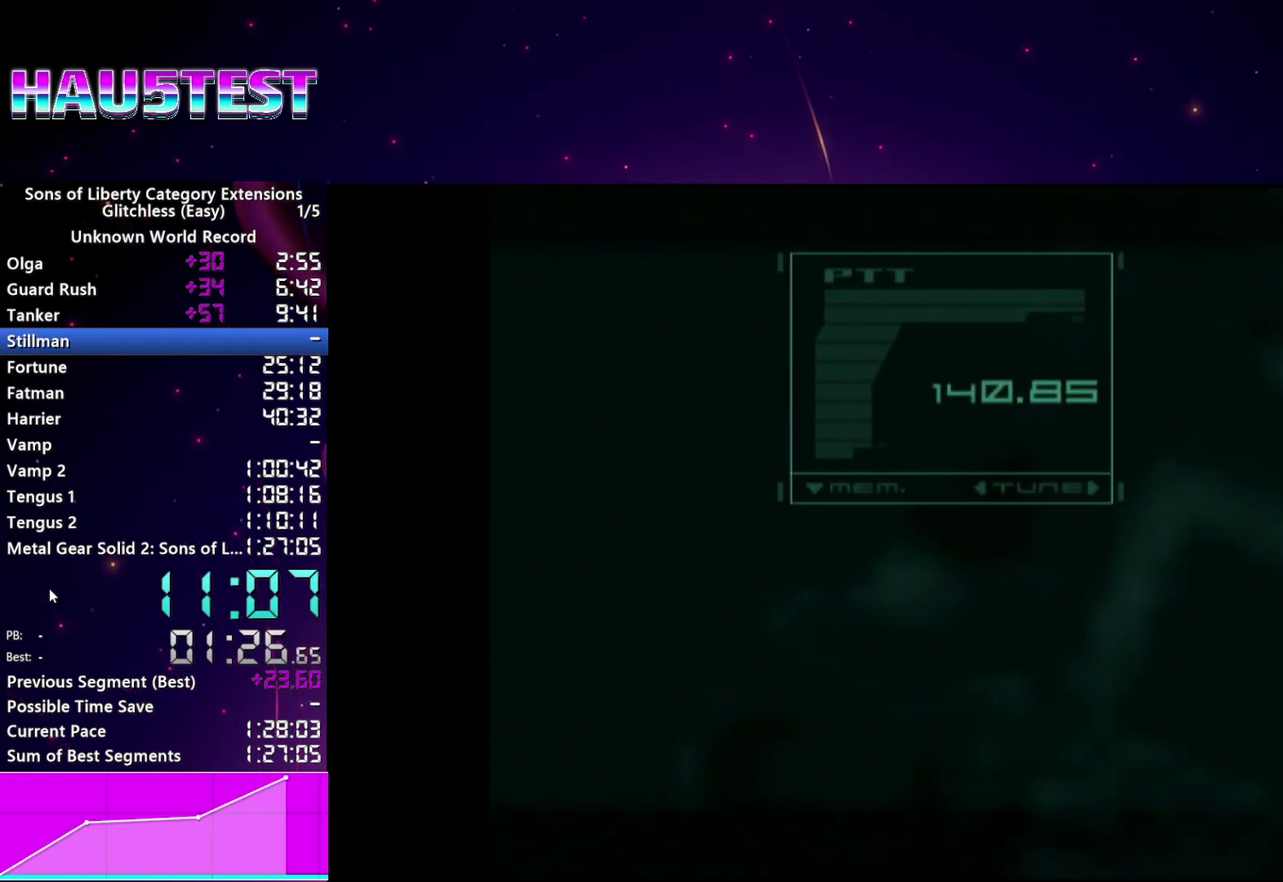
{"buttons": ["TRIANGLE"], "left_stick": "center", "right_stick": "center", "events": [[100, "TRIANGLE", "down"], [180, "TRIANGLE", "up"], [260, "TRIANGLE", "down"], [340, "TRIANGLE", "up"], [500, "TRIANGLE", "down"]]}
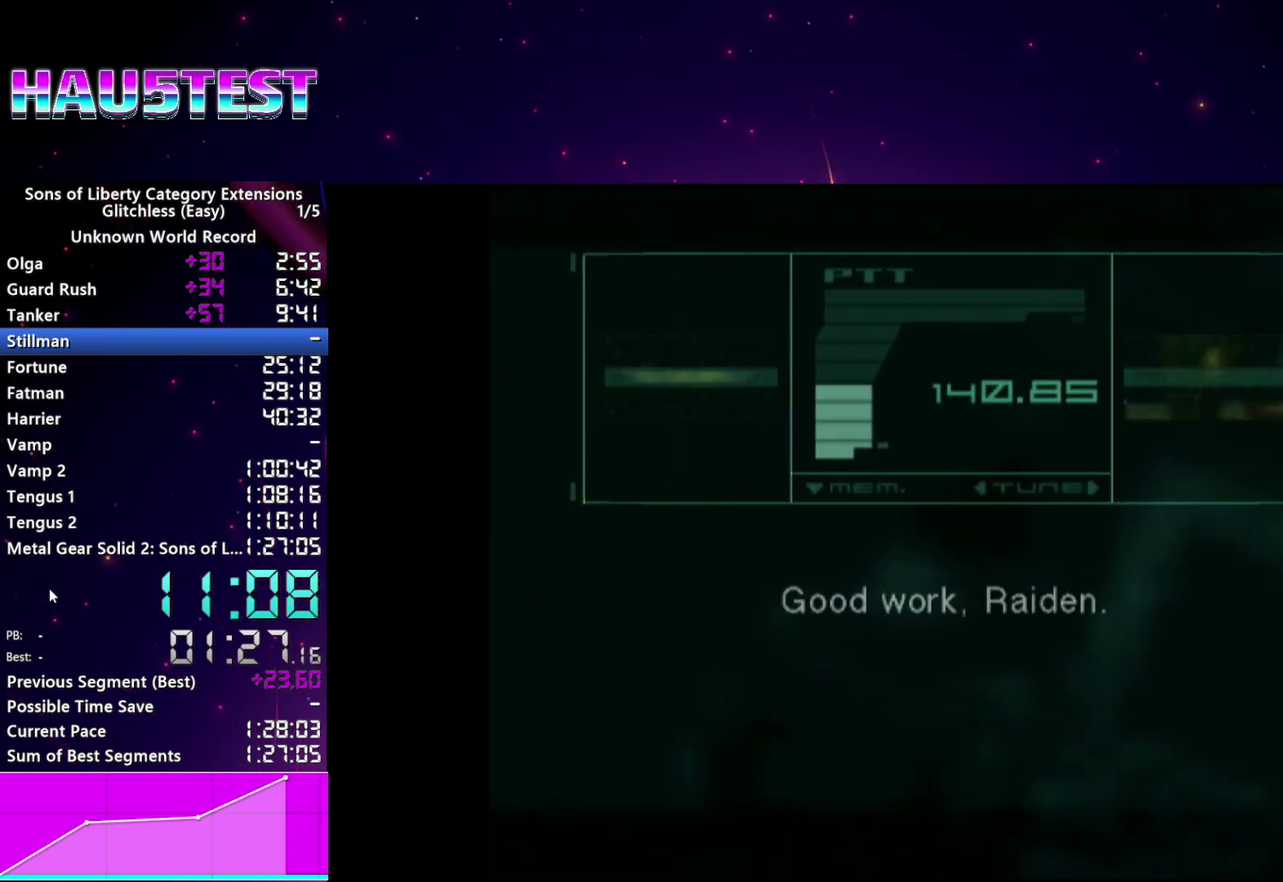
{"buttons": [], "left_stick": "center", "right_stick": "center", "events": [[60, "TRIANGLE", "up"]]}
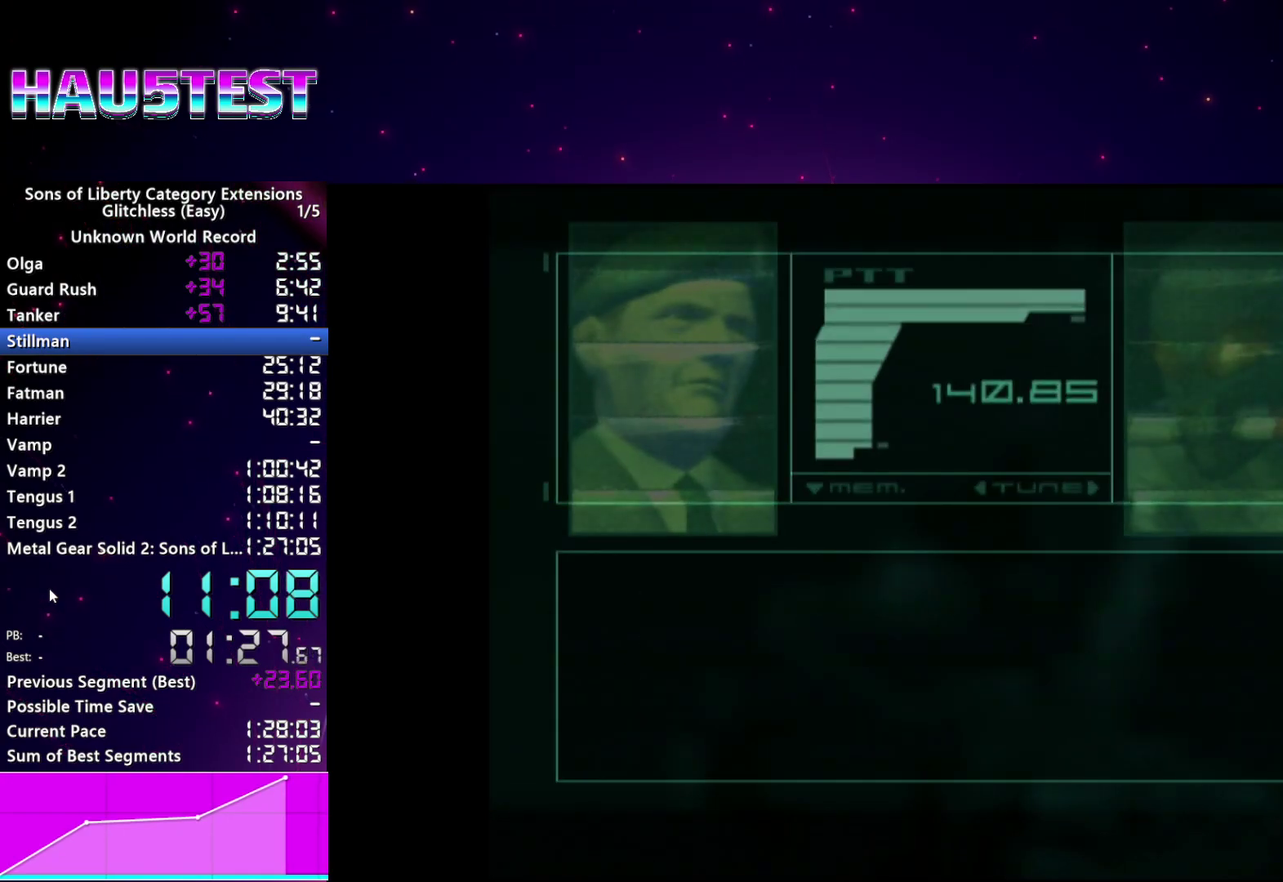
{"buttons": [], "left_stick": "center", "right_stick": "center", "events": []}